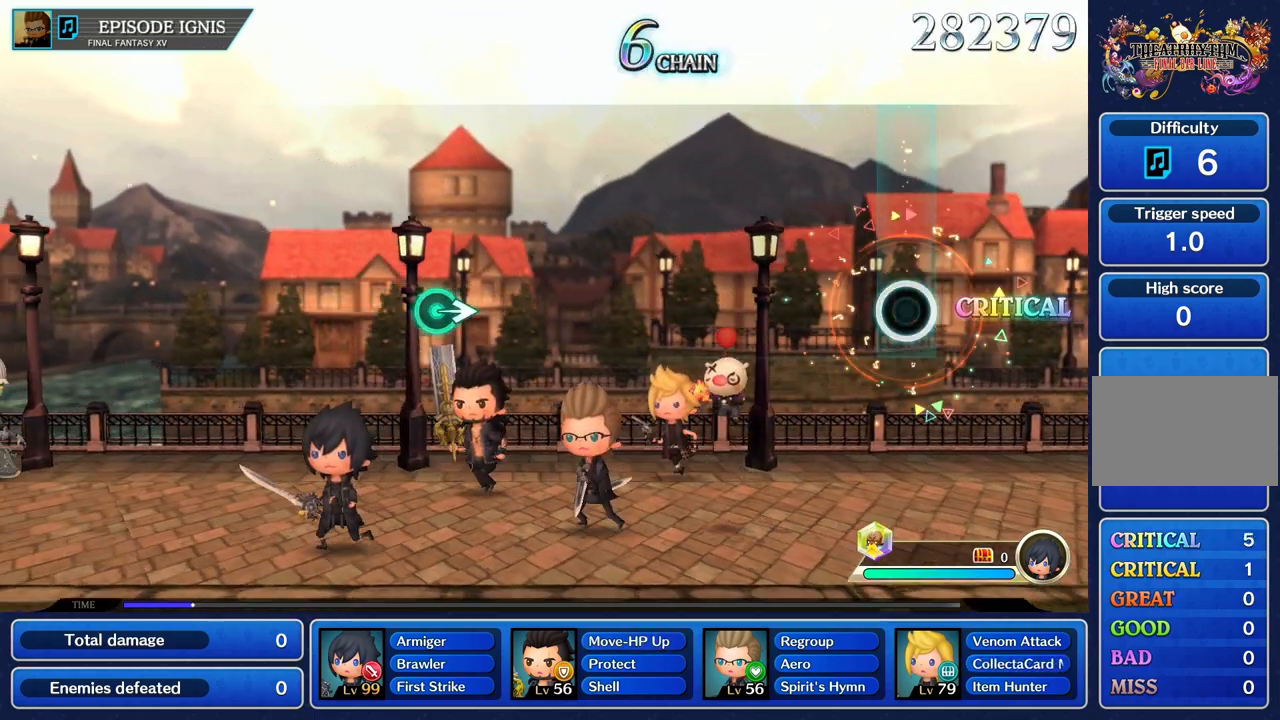
Gameplay with a controller (PlayStation layout); each line is a JSON object with the inputs held at the frame after it. "events" lists button and stick changes between this image and that frame as [ms after this image, input, new state], when the widget could be followed in between. Not read: CIRCLE CROSS L3 R3.
{"buttons": [], "left_stick": "center", "right_stick": "center", "events": []}
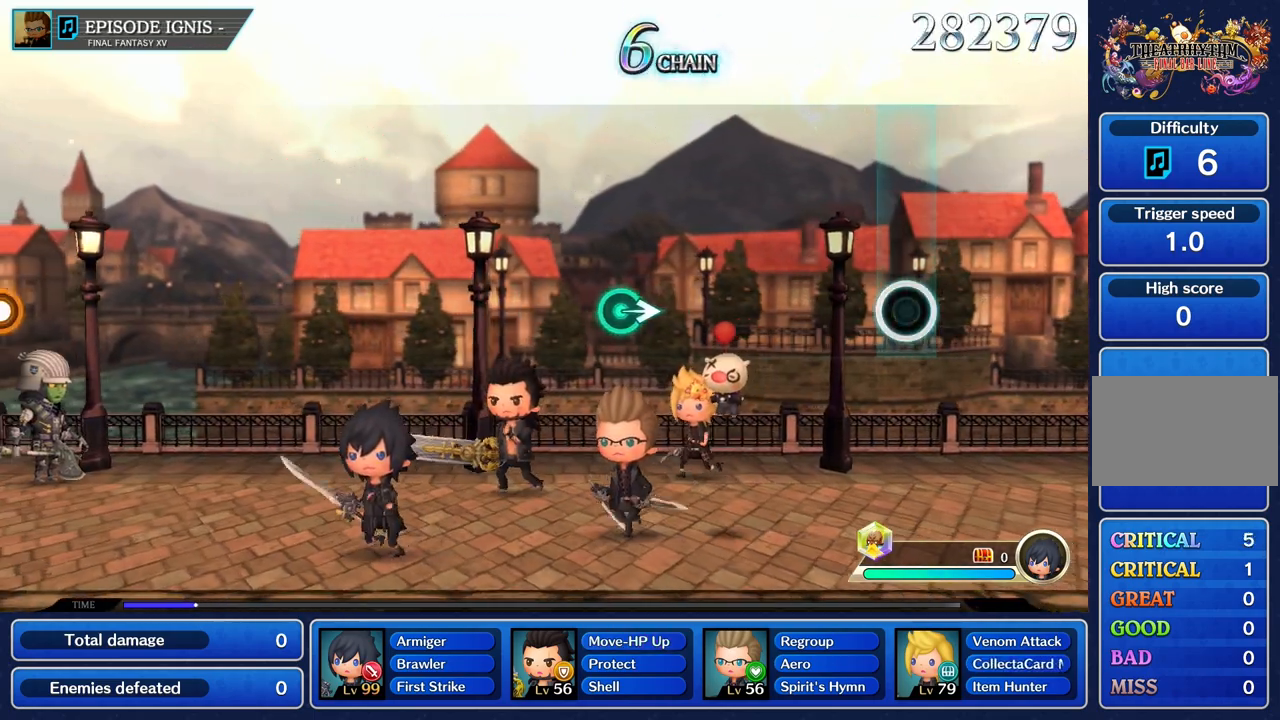
{"buttons": [], "left_stick": "center", "right_stick": "center", "events": []}
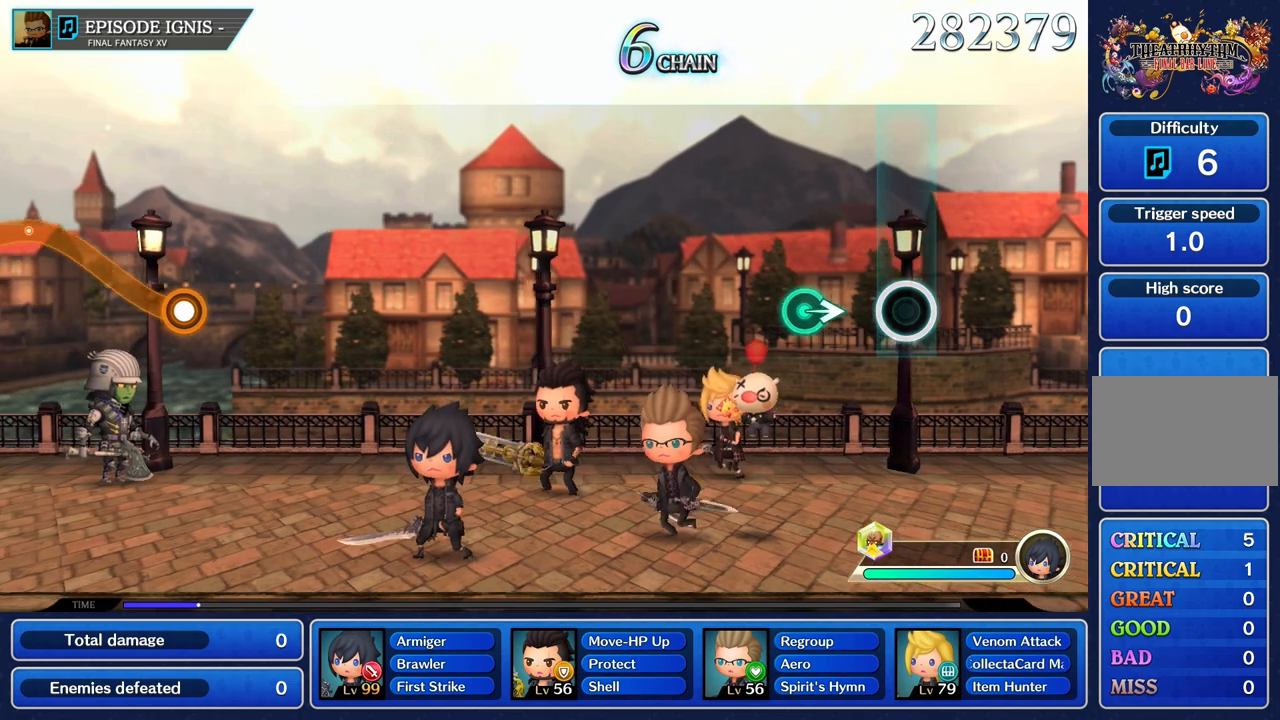
{"buttons": [], "left_stick": "center", "right_stick": "center", "events": [[250, "left_stick", "right"], [400, "left_stick", "center"]]}
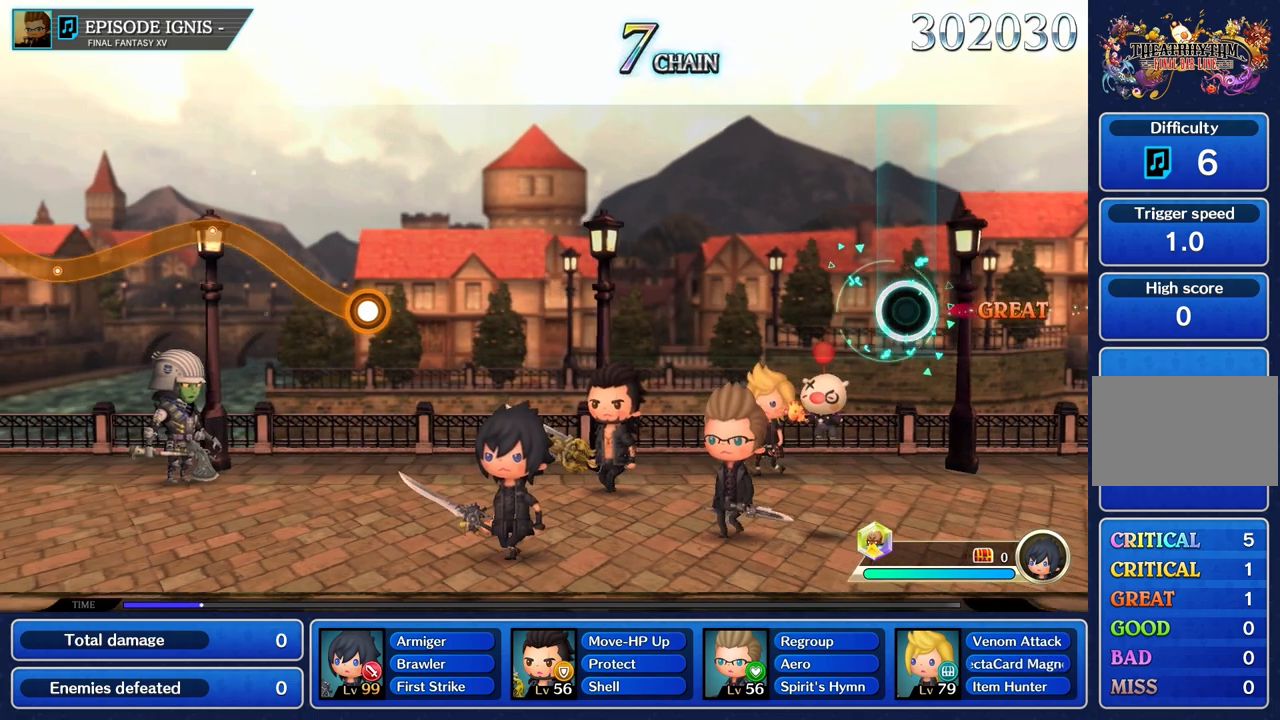
{"buttons": [], "left_stick": "center", "right_stick": "center", "events": []}
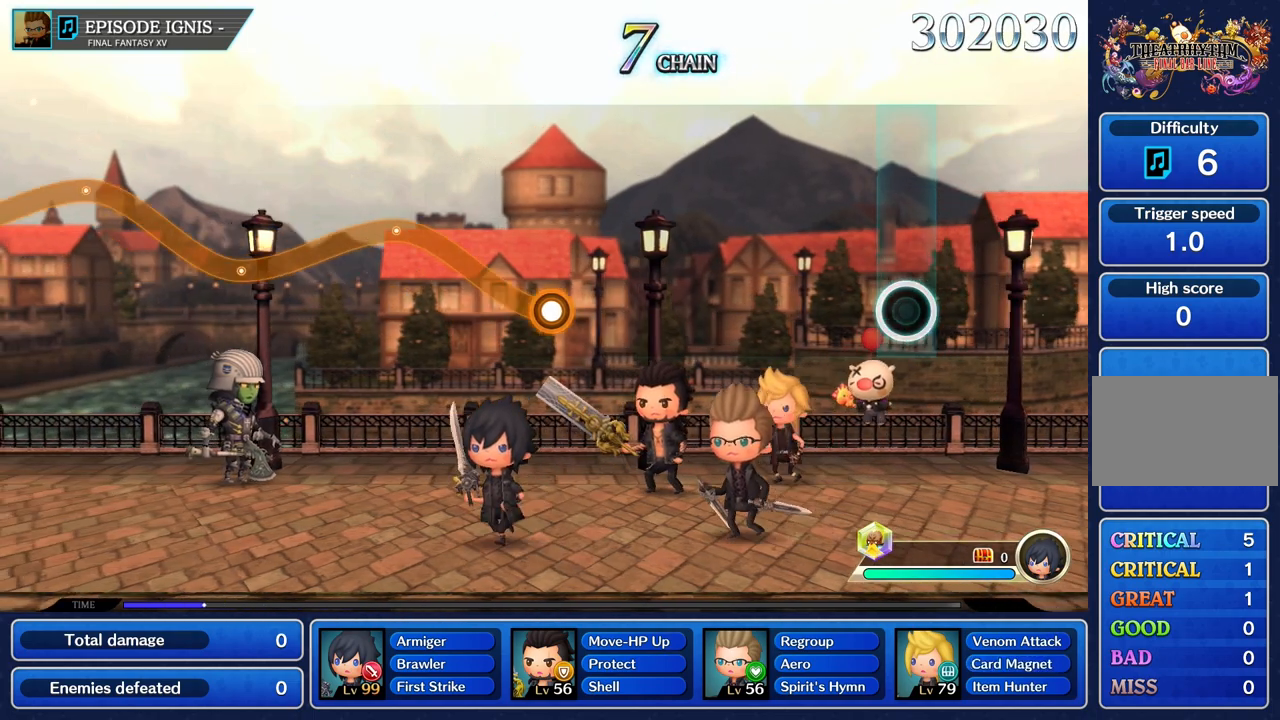
{"buttons": [], "left_stick": "center", "right_stick": "center", "events": []}
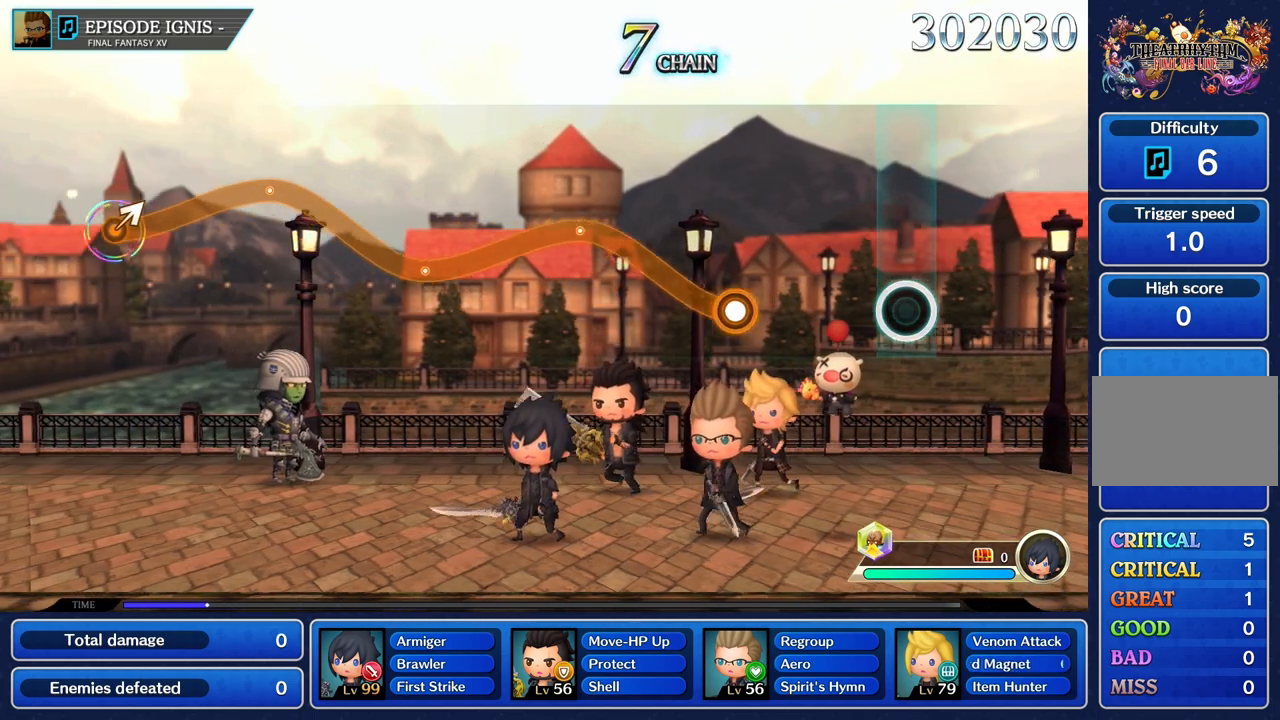
{"buttons": ["R1"], "left_stick": "up", "right_stick": "center", "events": [[467, "left_stick", "up"], [483, "R1", "down"]]}